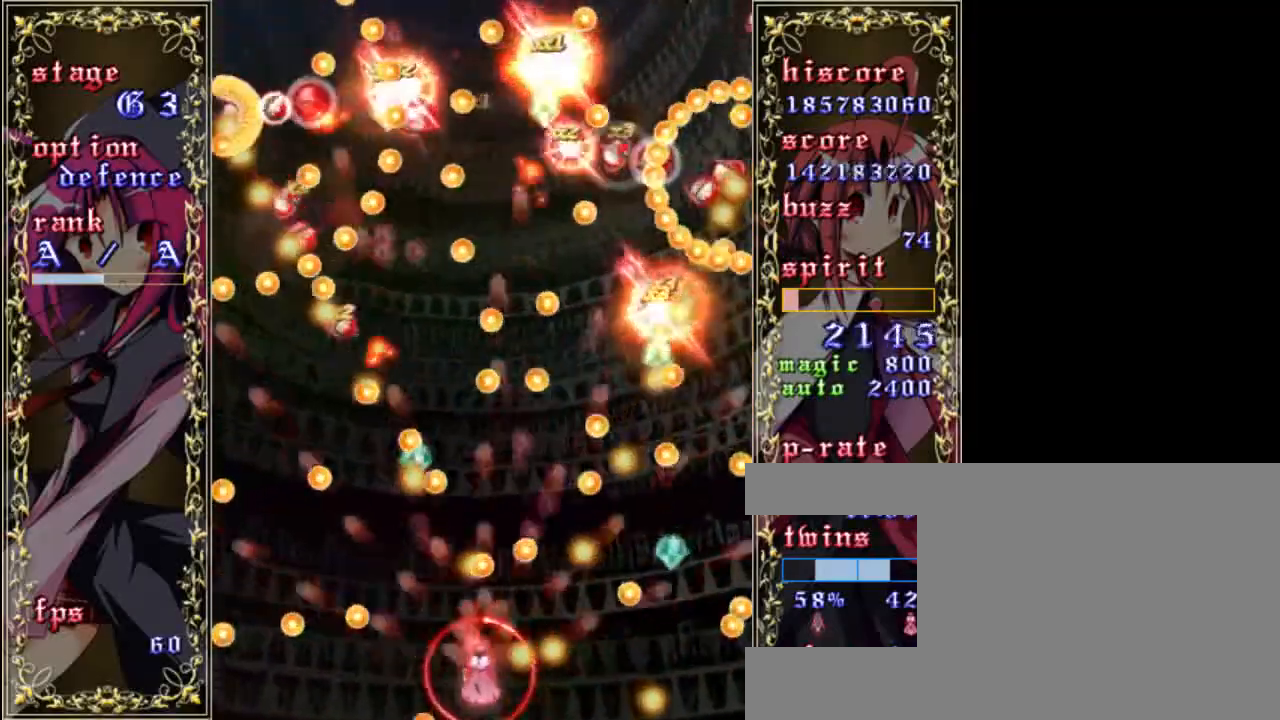
Gameplay with keyboard; each line is a JSON object with the keys held at the frame after it. "events" lists presses ("down") and releases ("up") of "a", "c", "d", "down", "left", "right", "s", "shift", "up", "x" and "z" between this image and that frame as [ms after this image, input, new state], when the widget could be followed in between. No other keys are recorded. Mouse input is not recorded.
{"keys": ["left", "z"], "events": [[100, "left", "up"], [200, "left", "down"], [267, "left", "up"], [433, "left", "down"]]}
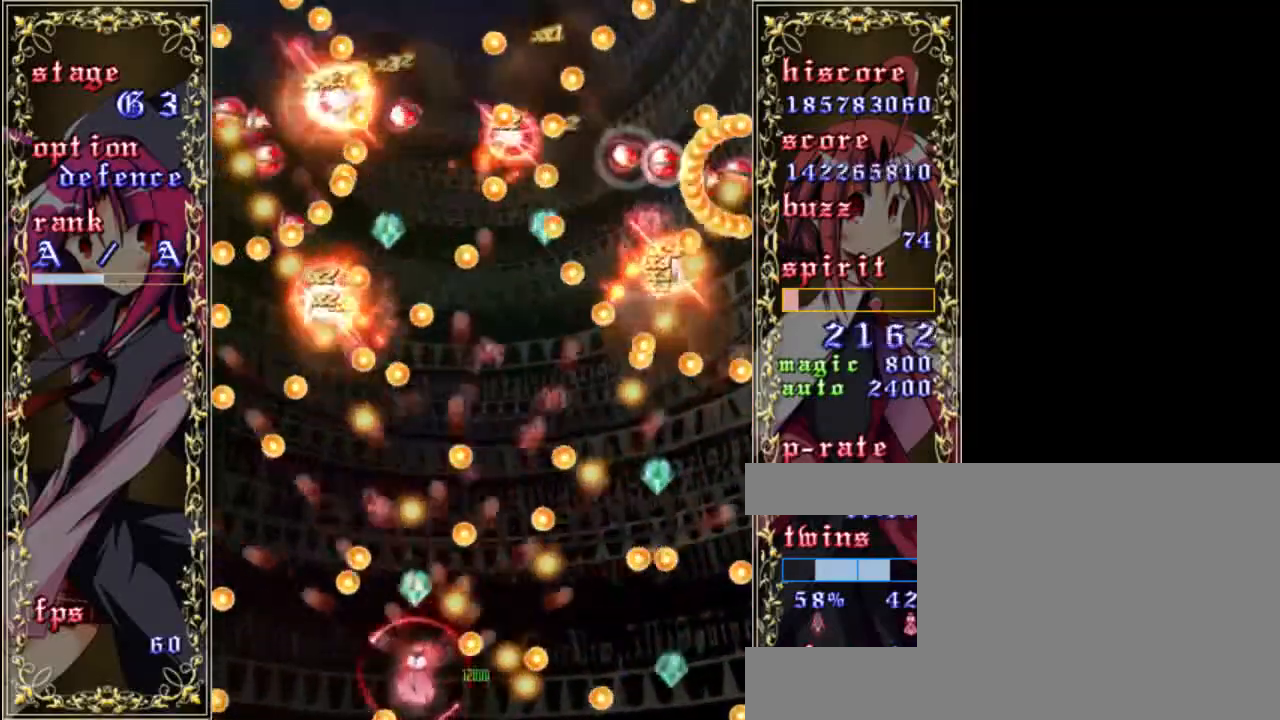
{"keys": ["left", "z"], "events": [[33, "left", "up"], [133, "left", "down"], [200, "left", "up"], [300, "up", "down"], [400, "up", "up"], [467, "left", "down"]]}
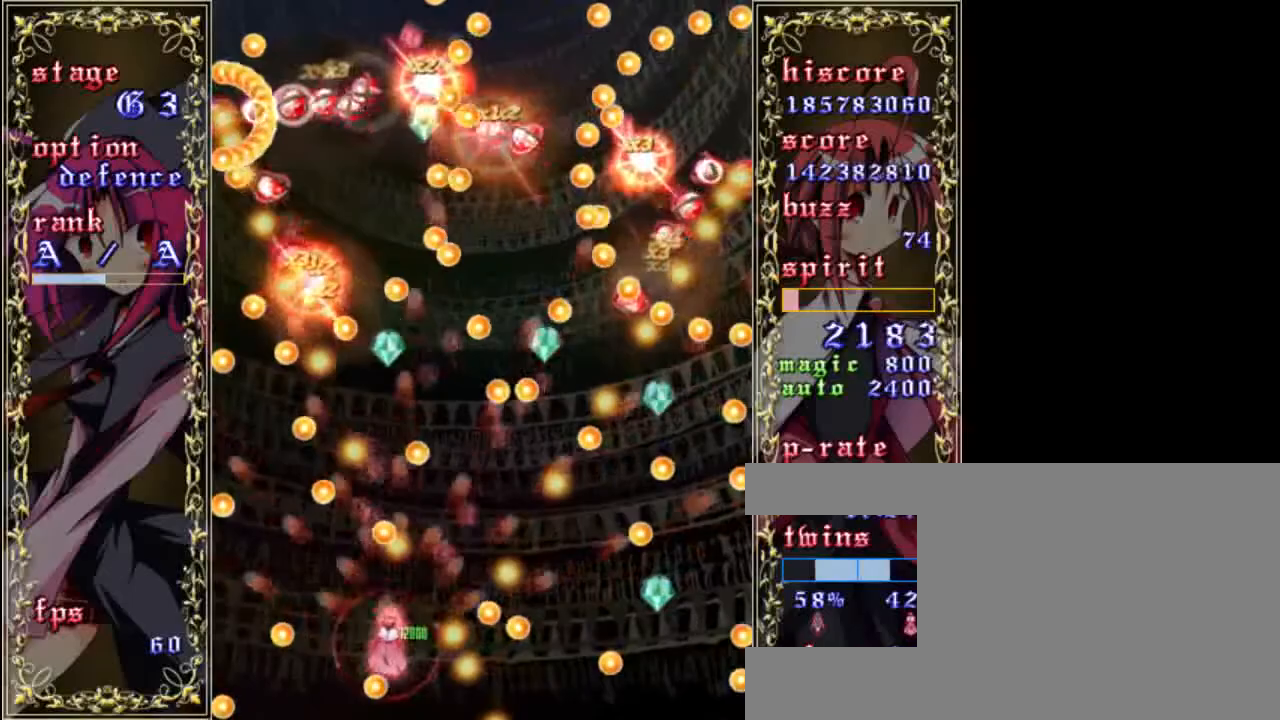
{"keys": ["z"], "events": [[100, "left", "up"], [167, "down", "down"], [300, "down", "up"], [367, "left", "down"], [400, "left", "up"]]}
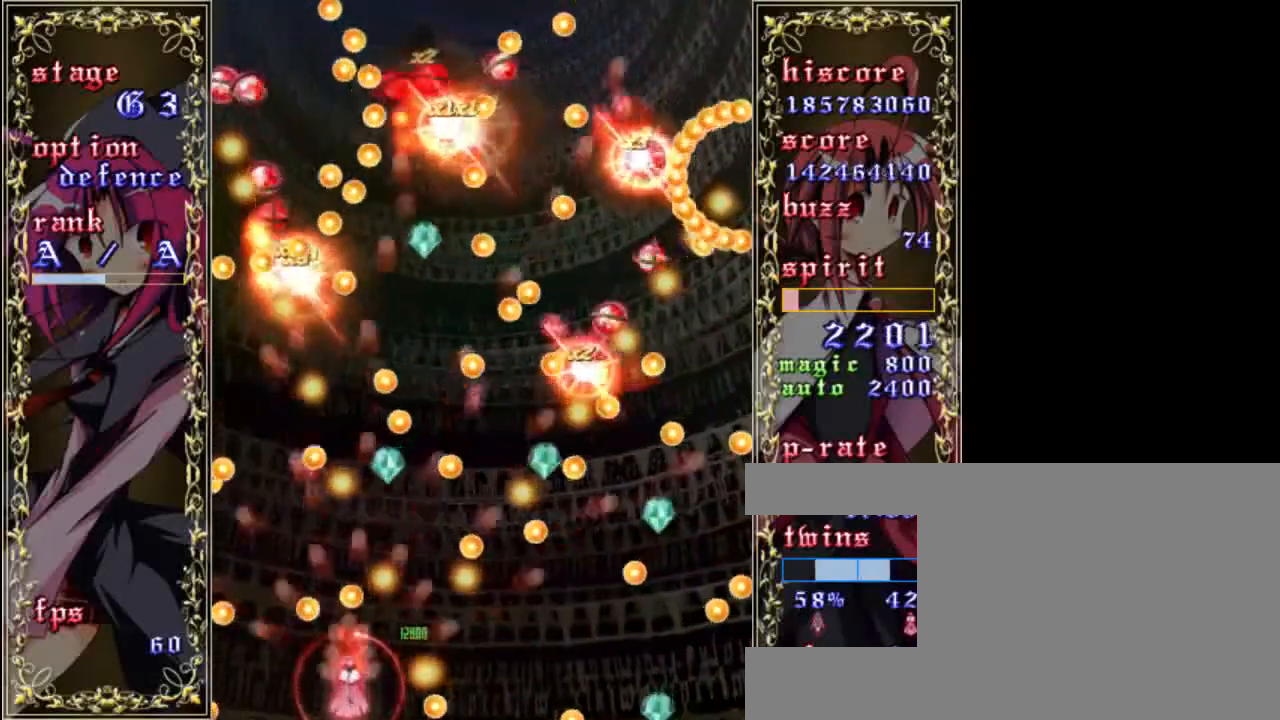
{"keys": ["z"], "events": [[100, "left", "down"], [167, "left", "up"], [300, "left", "down"], [367, "left", "up"]]}
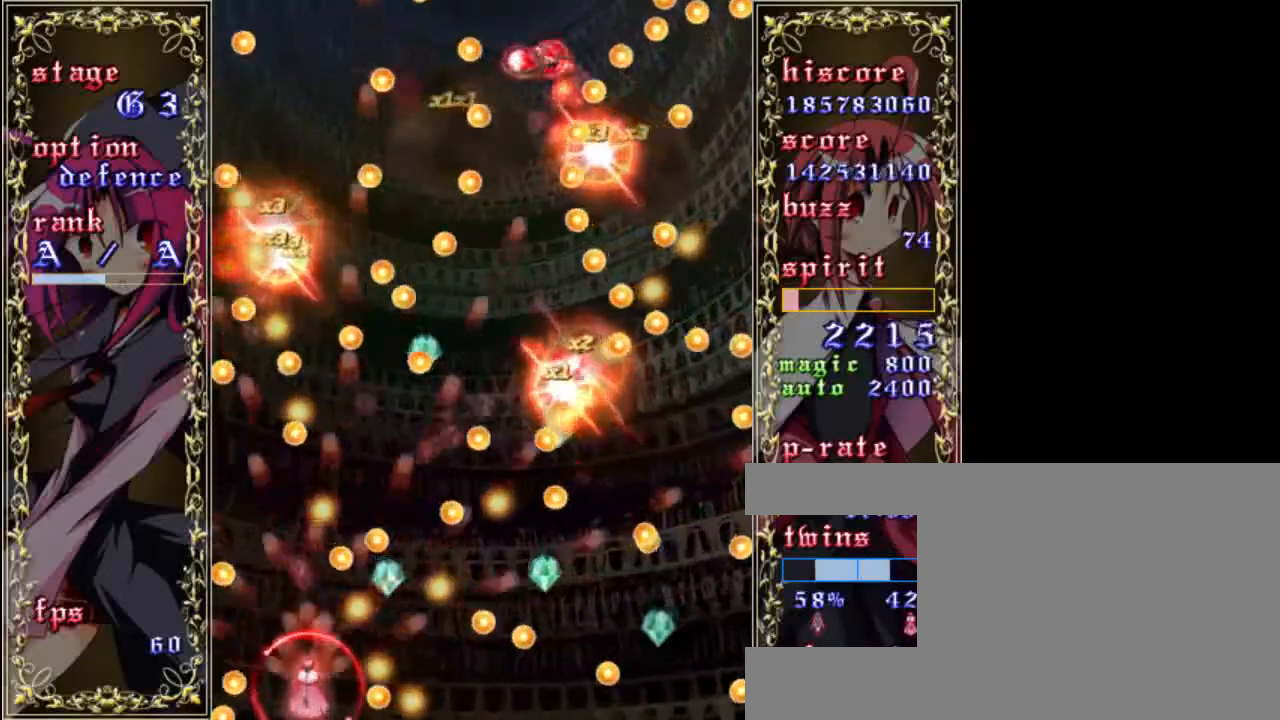
{"keys": ["z"], "events": [[67, "left", "down"], [100, "left", "up"], [233, "up", "down"], [367, "up", "up"], [400, "left", "down"], [500, "left", "up"]]}
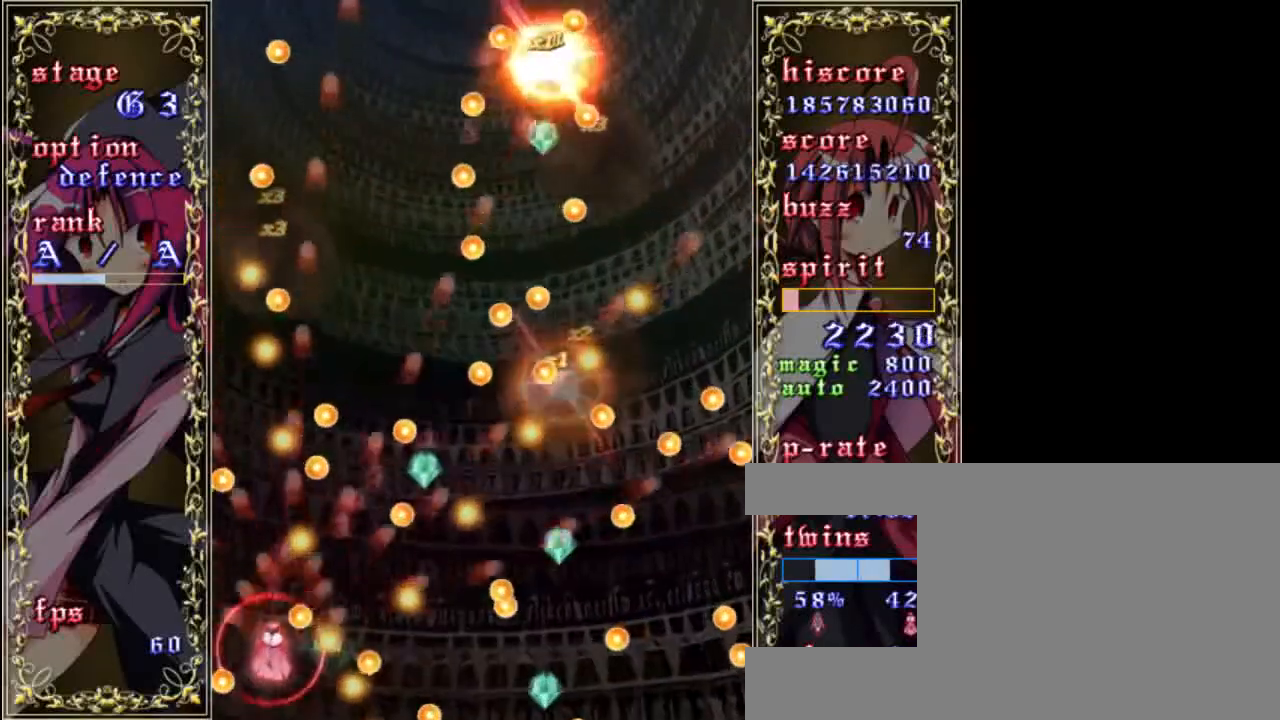
{"keys": ["down", "z"], "events": [[33, "left", "down"], [100, "up", "down"], [150, "left", "up"], [200, "up", "up"], [433, "down", "down"]]}
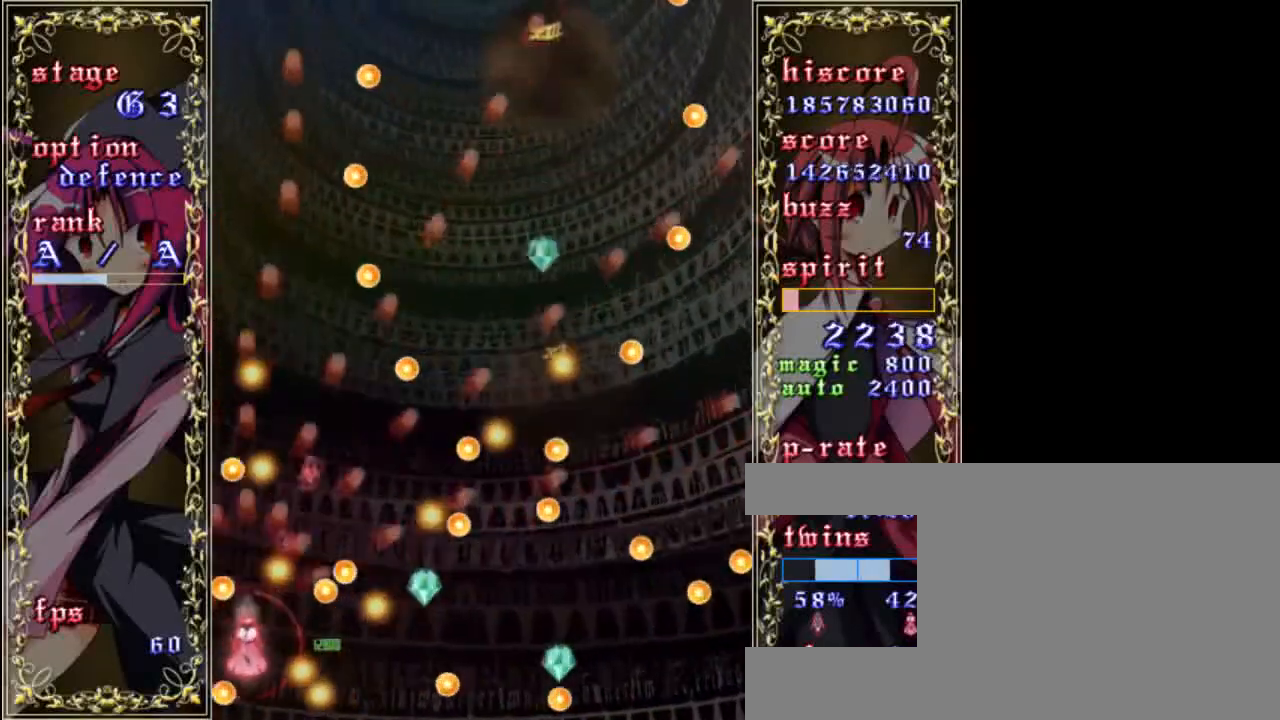
{"keys": ["z"], "events": [[133, "down", "up"], [333, "up", "down"], [450, "up", "up"]]}
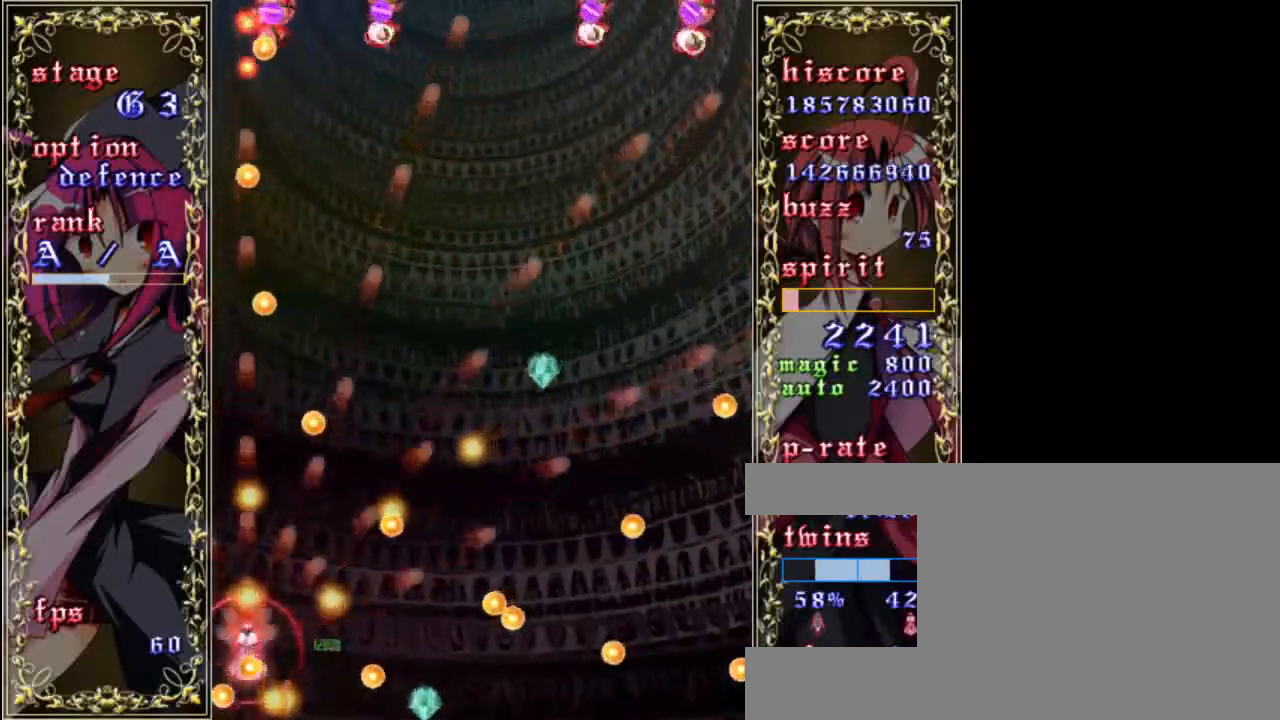
{"keys": ["z"], "events": [[17, "x", "down"], [150, "x", "up"], [183, "down", "down"], [283, "down", "up"], [450, "right", "down"], [483, "right", "up"]]}
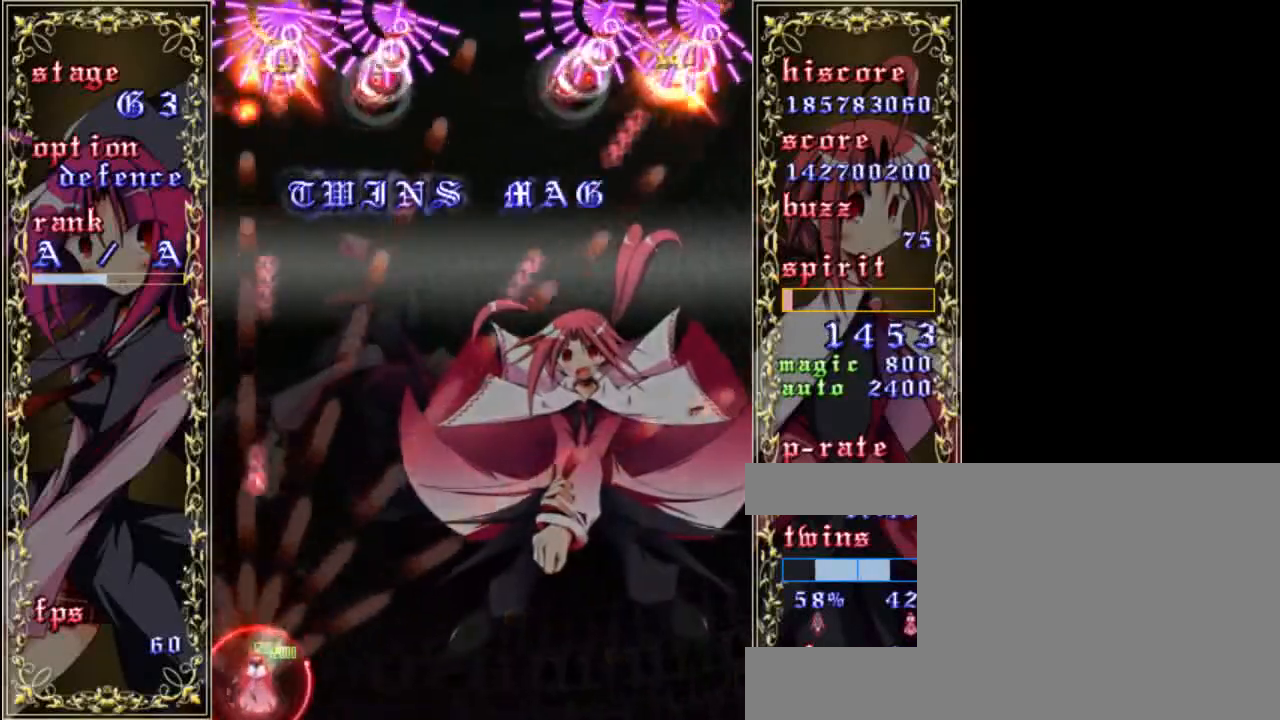
{"keys": ["z"], "events": [[50, "up", "down"], [117, "up", "up"], [183, "left", "down"], [317, "left", "up"], [350, "up", "down"], [483, "up", "up"]]}
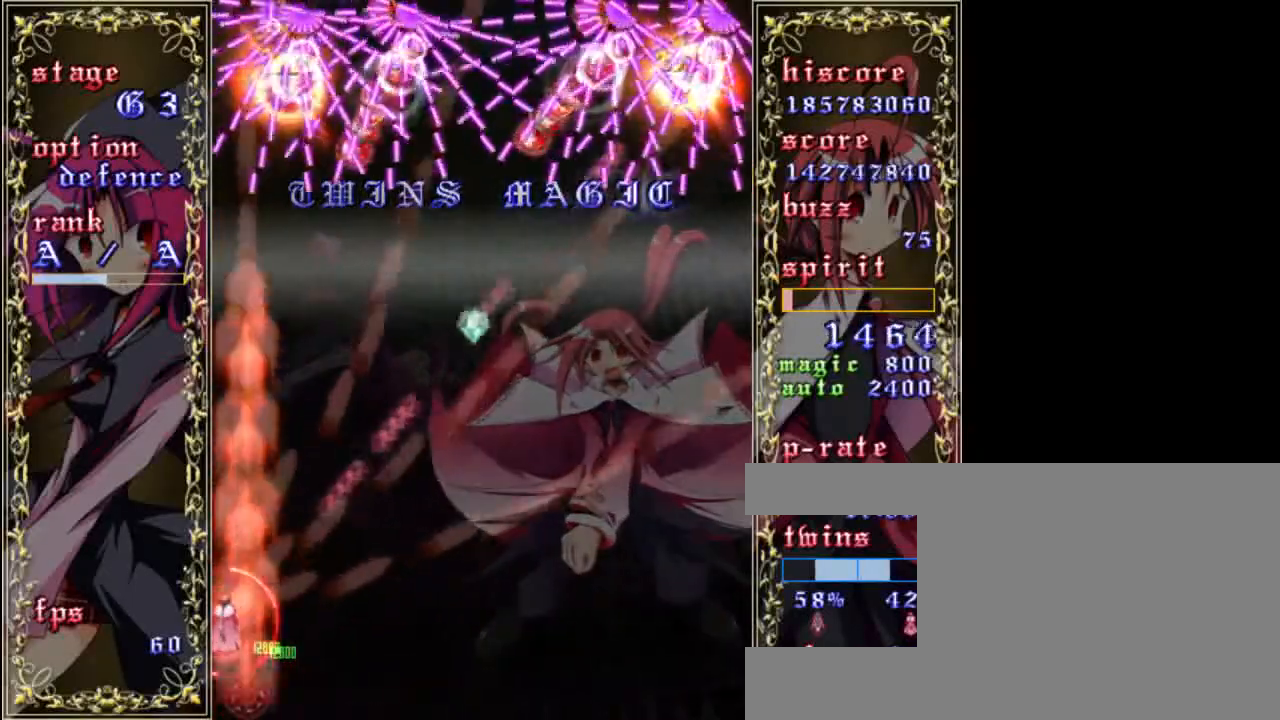
{"keys": ["z"], "events": [[183, "down", "down"], [283, "down", "up"]]}
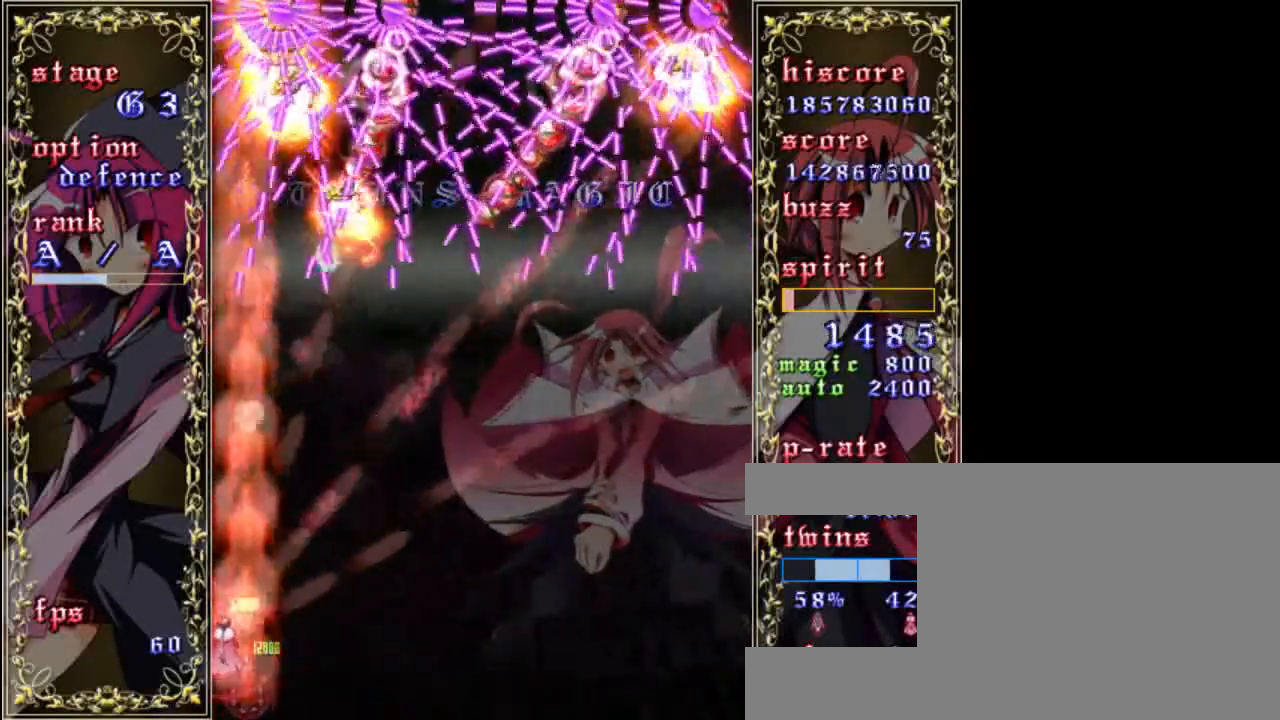
{"keys": ["right", "shift", "z"], "events": [[17, "right", "down"], [50, "shift", "down"], [83, "right", "up"], [317, "right", "down"]]}
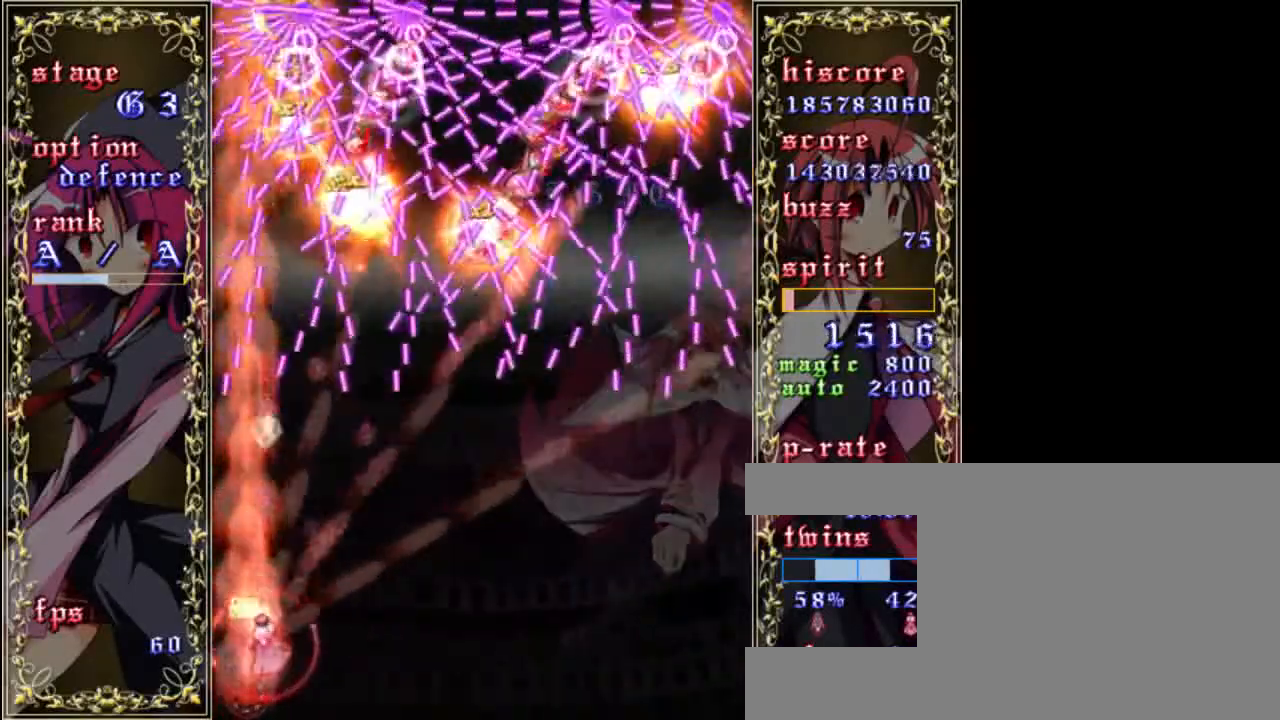
{"keys": ["shift", "z"], "events": [[50, "right", "up"], [250, "right", "down"], [317, "right", "up"]]}
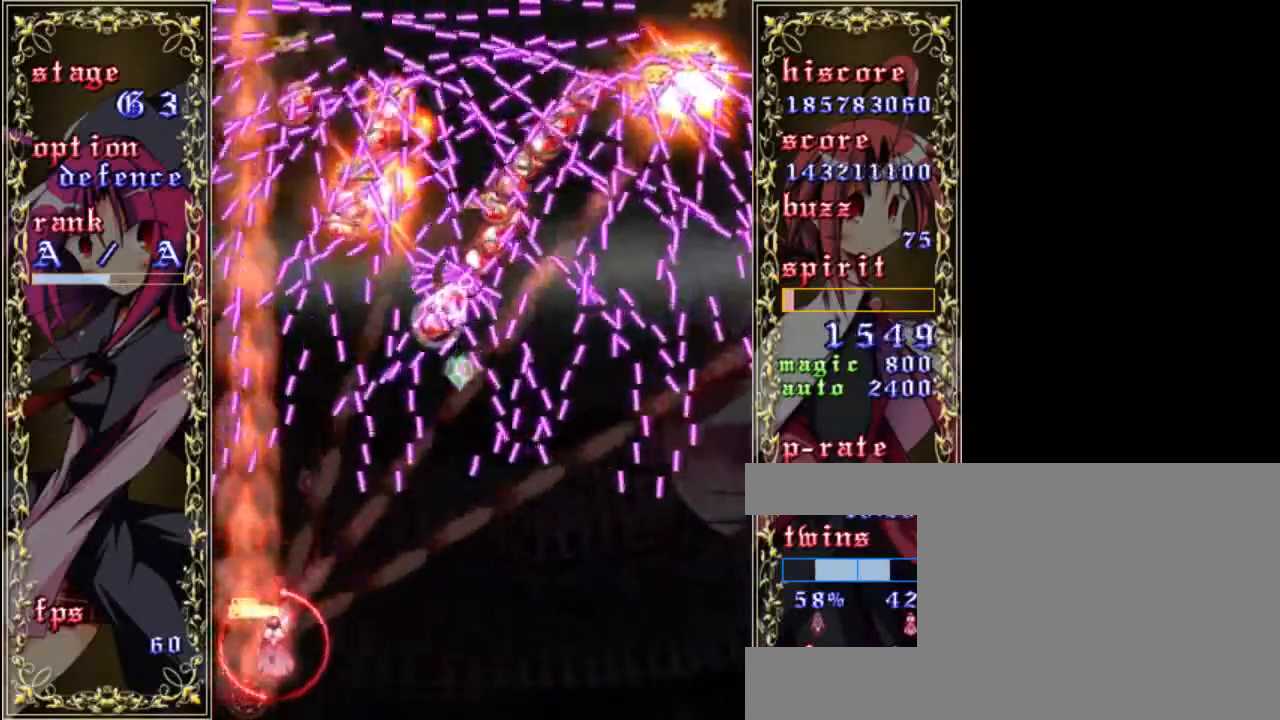
{"keys": ["shift", "z"], "events": [[17, "right", "down"], [150, "right", "up"], [283, "right", "down"], [350, "down", "down"], [383, "right", "up"], [417, "down", "up"]]}
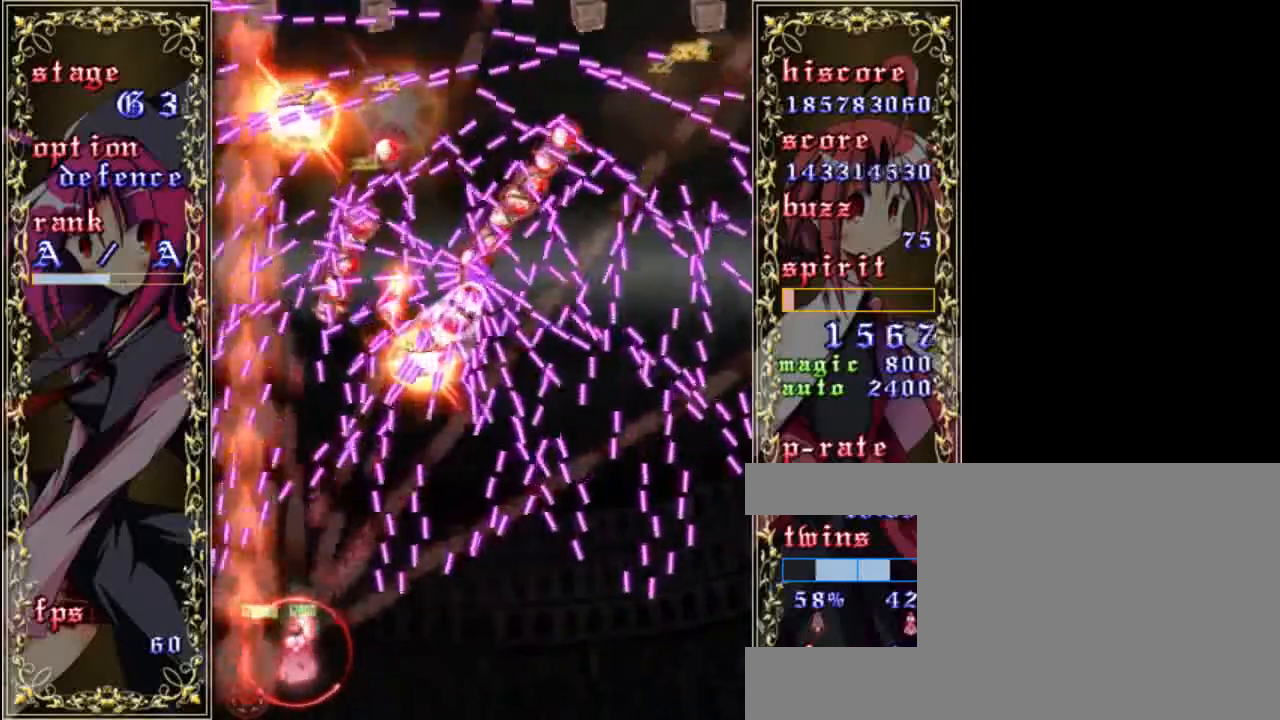
{"keys": ["shift", "z"], "events": [[83, "right", "down"], [183, "right", "up"]]}
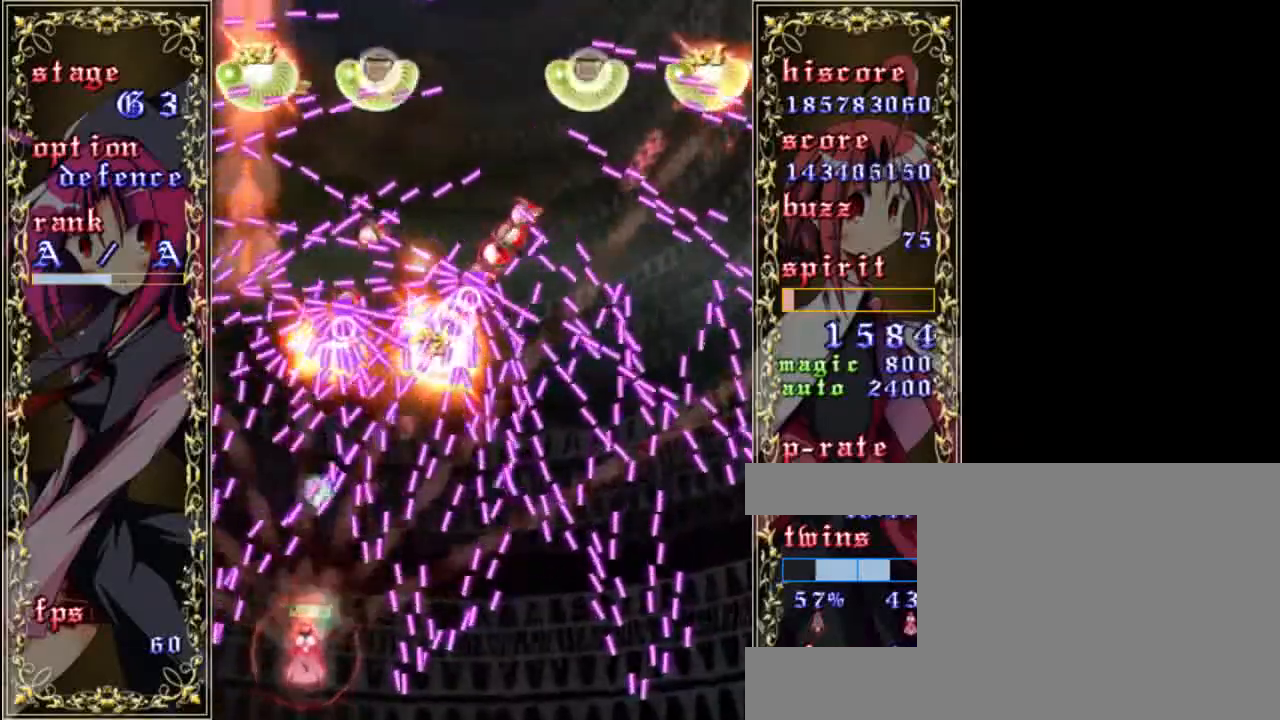
{"keys": ["shift", "z"], "events": [[83, "right", "down"], [183, "right", "up"]]}
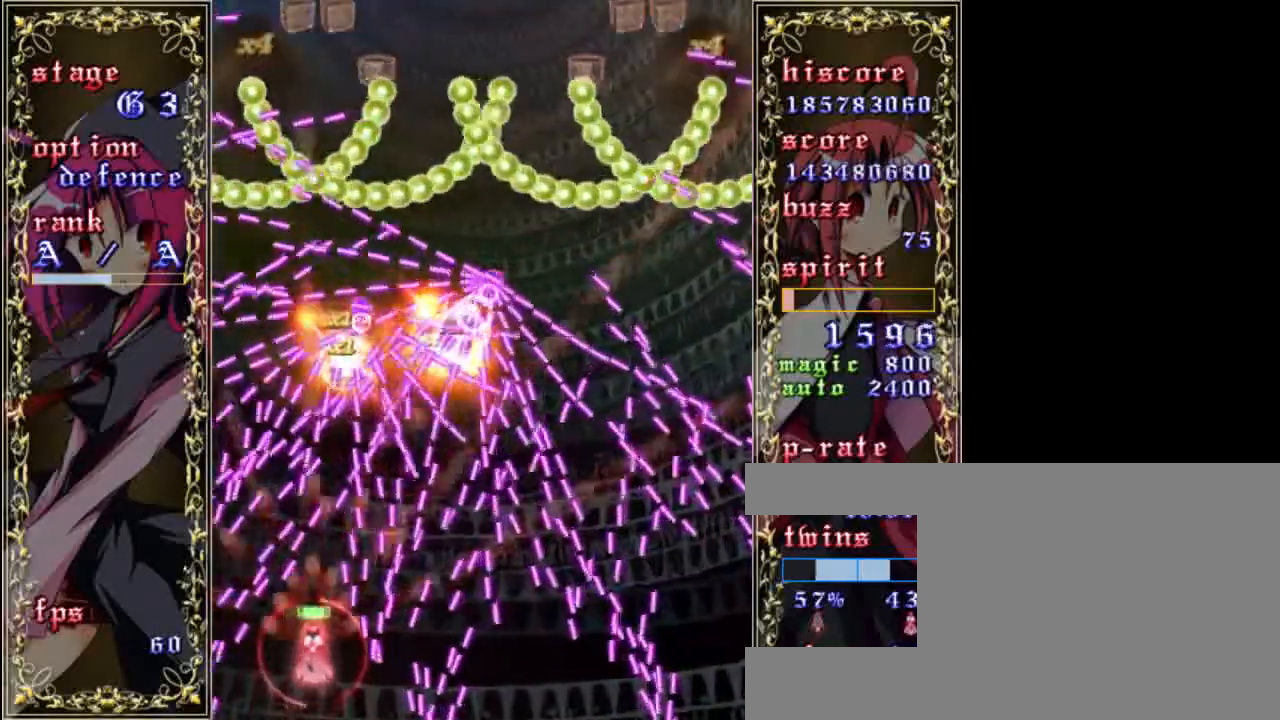
{"keys": ["shift", "z"], "events": [[217, "right", "down"], [317, "right", "up"]]}
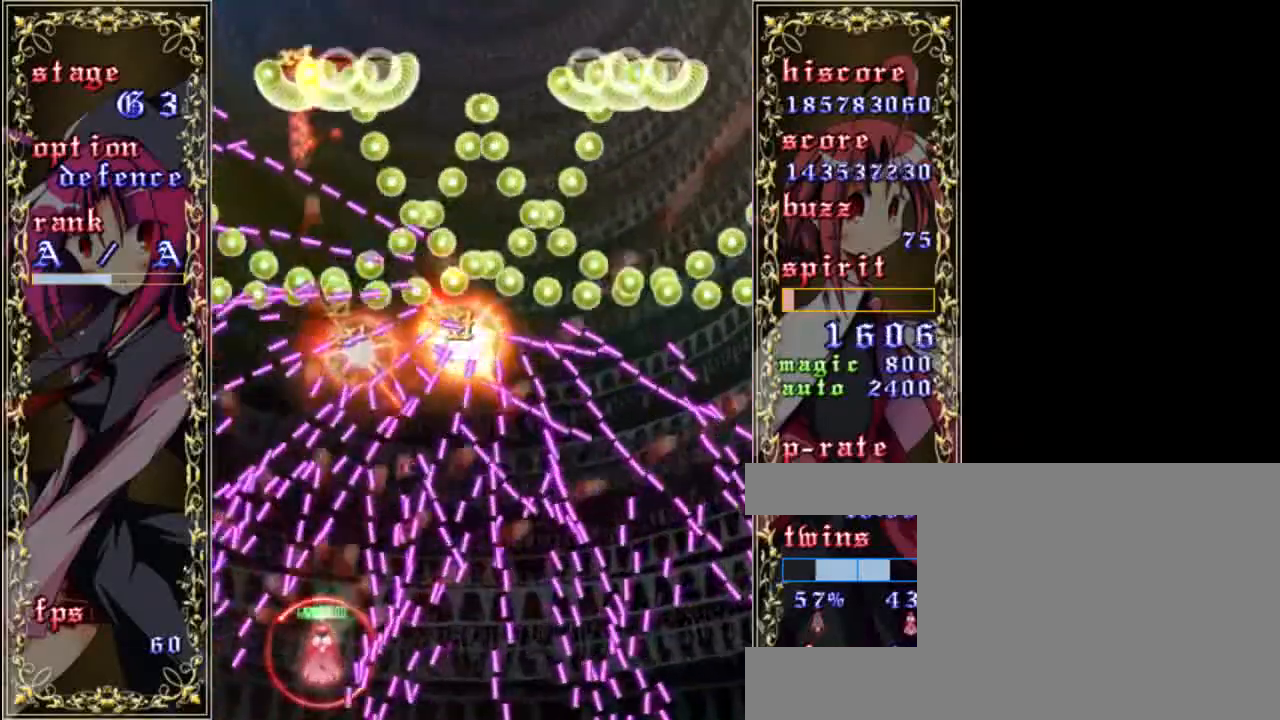
{"keys": ["shift", "z"], "events": [[150, "right", "down"], [250, "right", "up"]]}
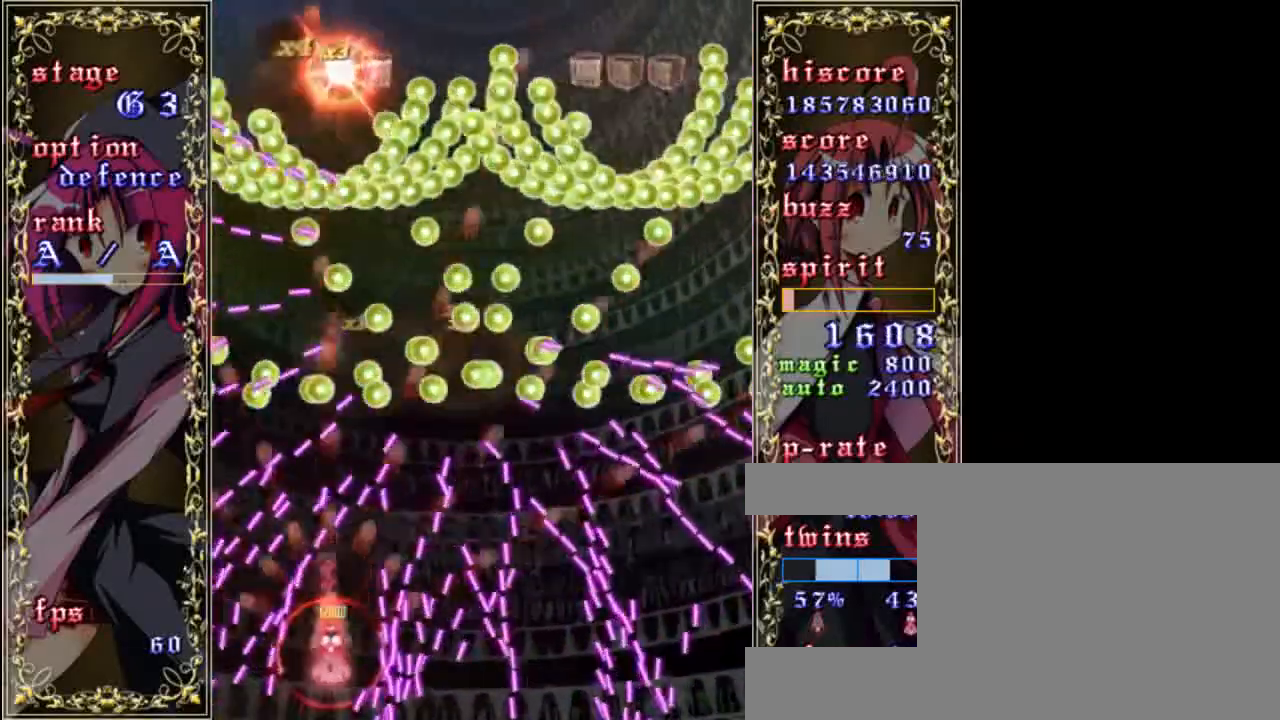
{"keys": ["right", "shift", "z"], "events": [[83, "right", "down"], [150, "right", "up"], [450, "right", "down"]]}
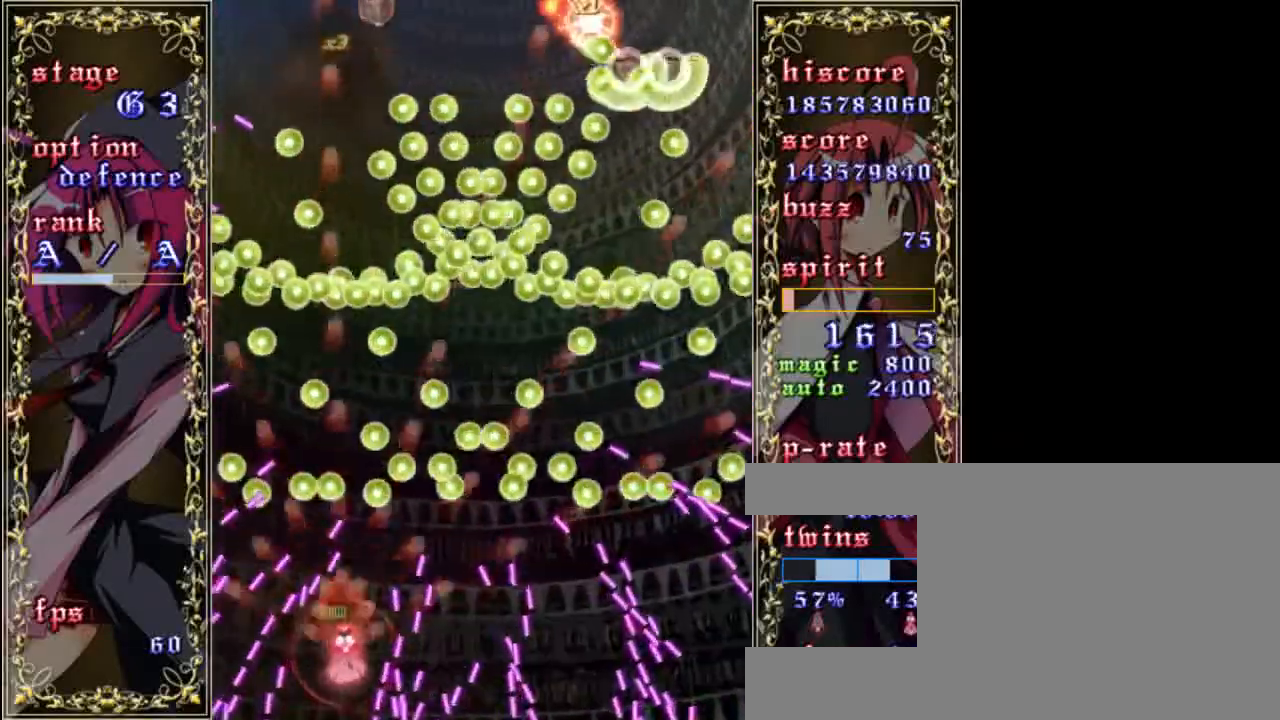
{"keys": ["down", "shift", "z"], "events": [[17, "right", "up"], [283, "down", "down"]]}
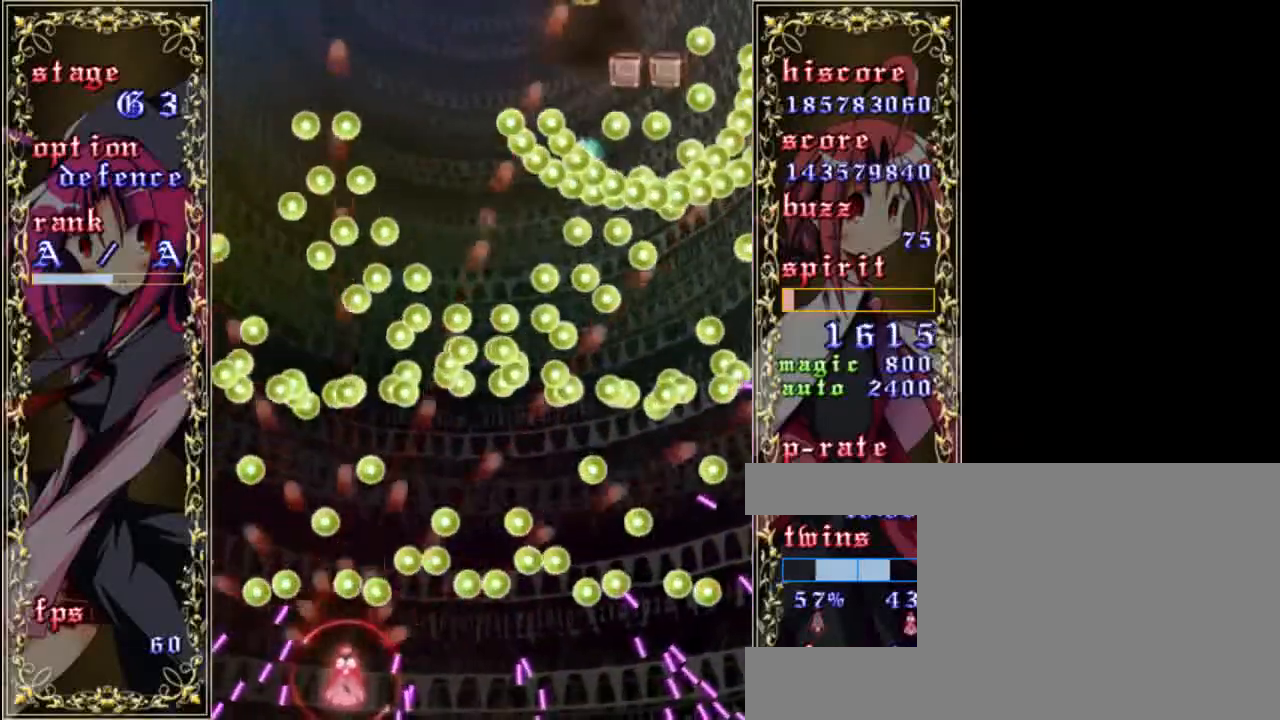
{"keys": ["shift", "up", "z"], "events": [[50, "left", "down"], [250, "left", "up"], [283, "down", "up"], [383, "up", "down"]]}
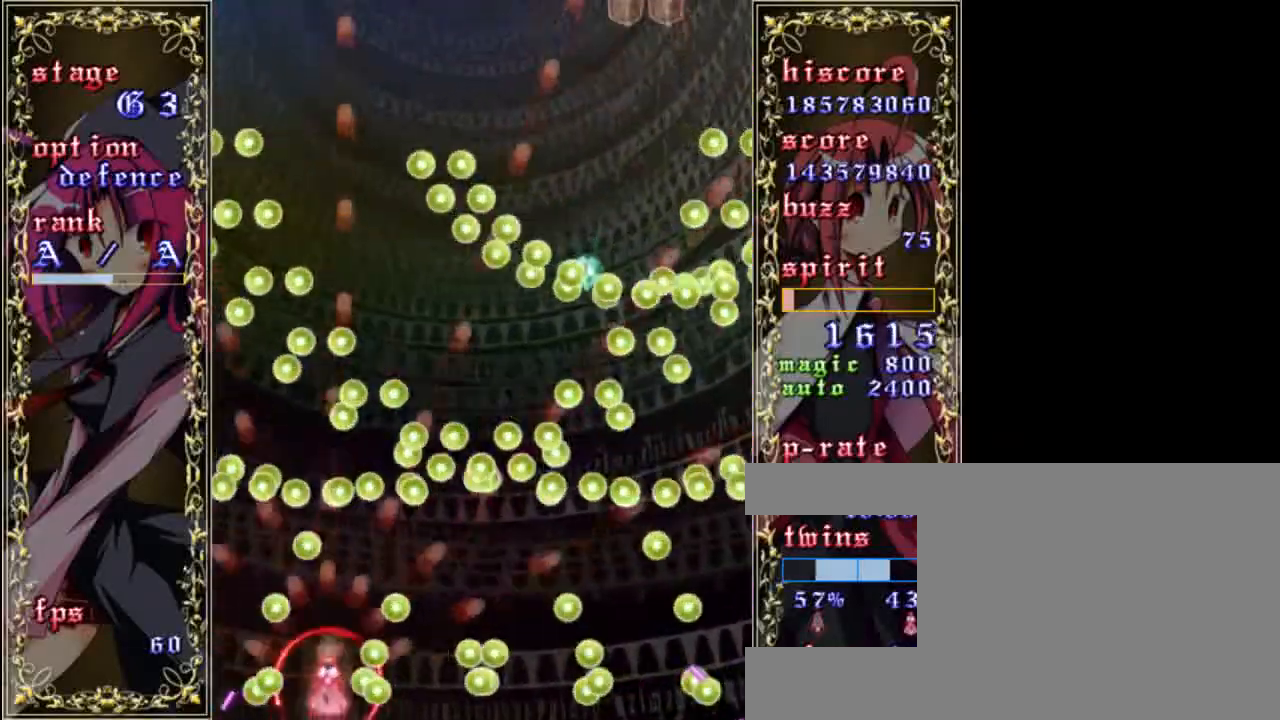
{"keys": ["down", "shift", "z"], "events": [[250, "up", "up"], [283, "left", "down"], [317, "down", "down"], [450, "left", "up"]]}
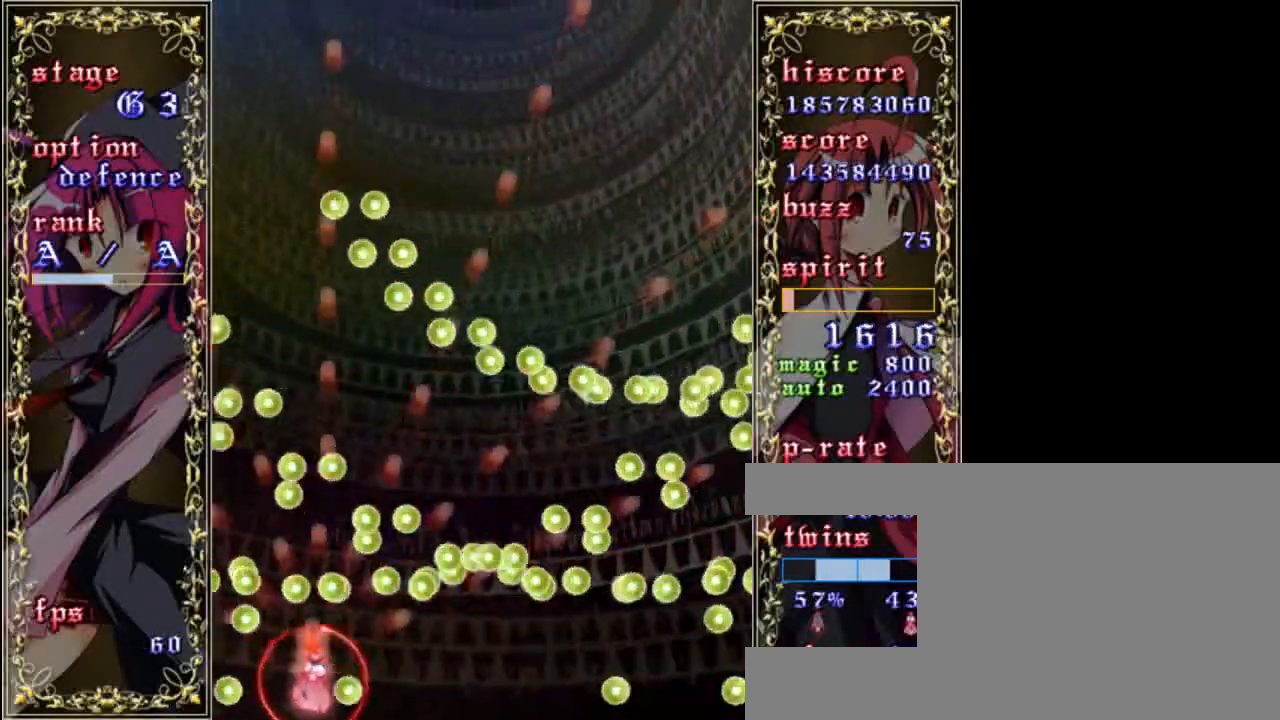
{"keys": ["shift", "up", "z"], "events": [[17, "left", "down"], [183, "down", "up"], [317, "a", "down"], [383, "up", "down"], [450, "a", "up"], [450, "left", "up"]]}
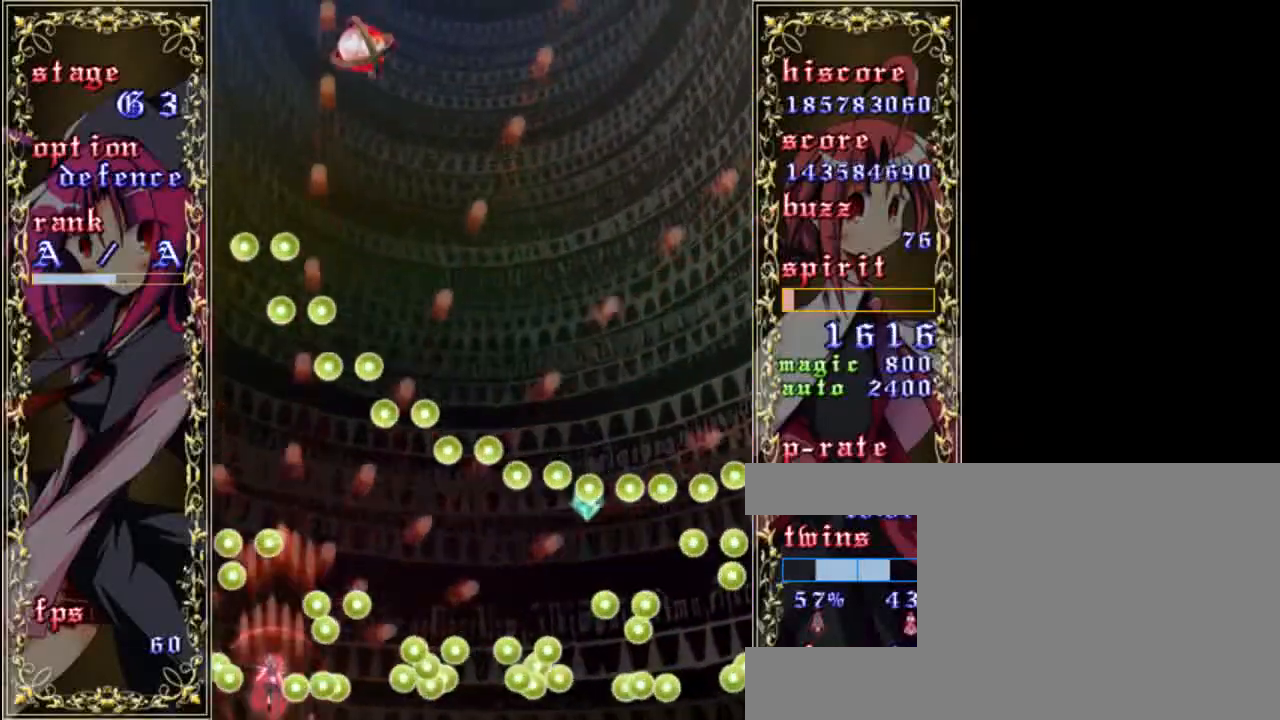
{"keys": ["right", "shift", "z"], "events": [[183, "left", "down"], [283, "left", "up"], [383, "right", "down"], [450, "up", "up"]]}
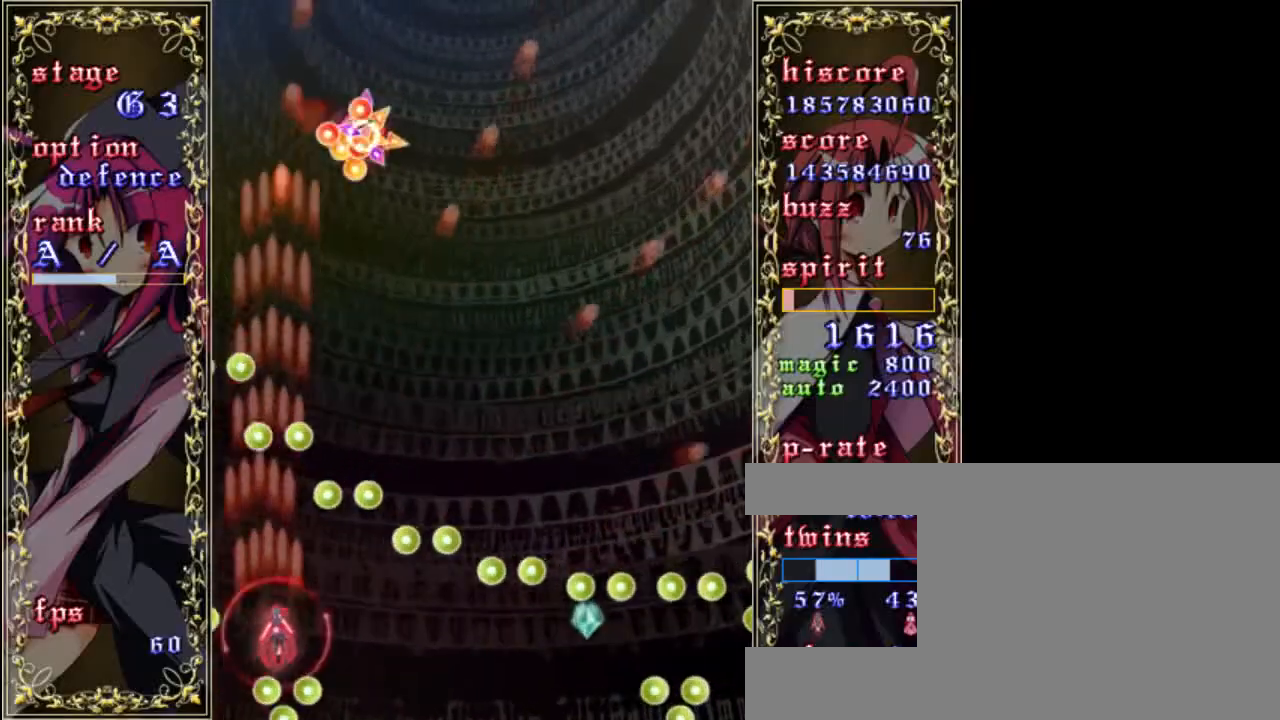
{"keys": ["shift", "up", "z"], "events": [[117, "down", "down"], [283, "down", "up"], [383, "up", "down"], [433, "right", "up"]]}
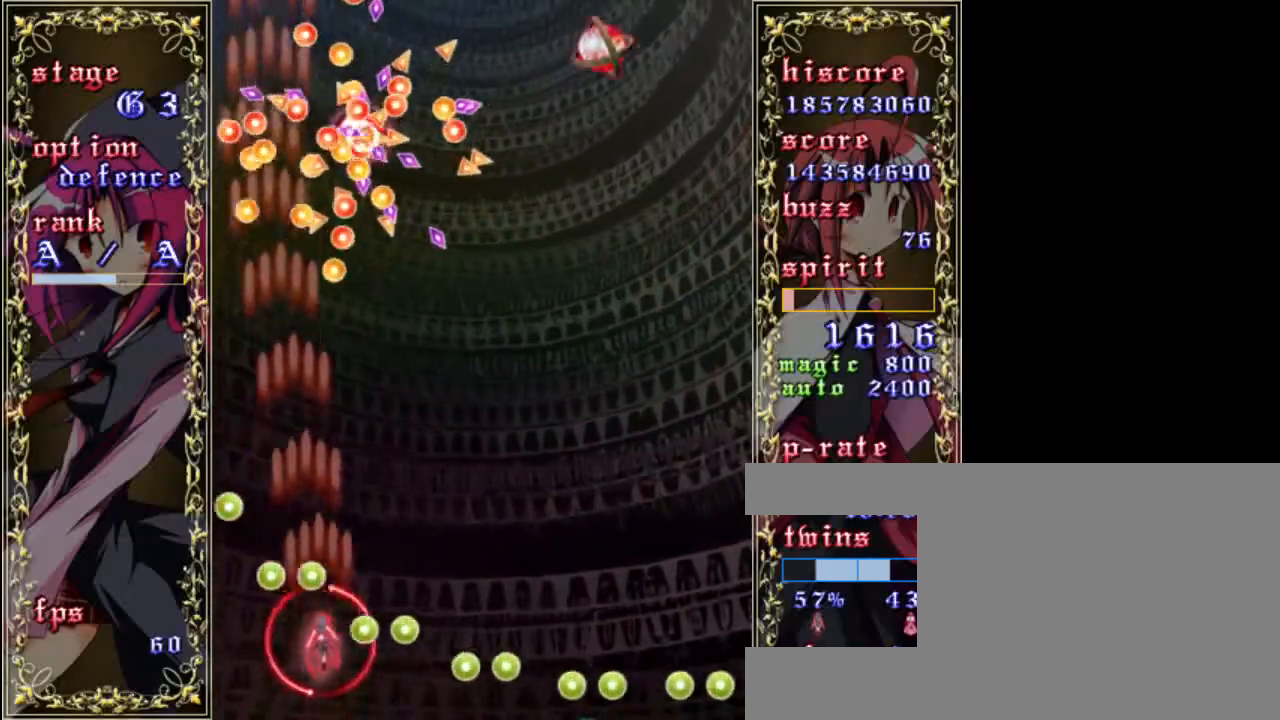
{"keys": ["down", "shift", "z"], "events": [[83, "right", "down"], [167, "up", "up"], [383, "down", "down"], [433, "right", "up"]]}
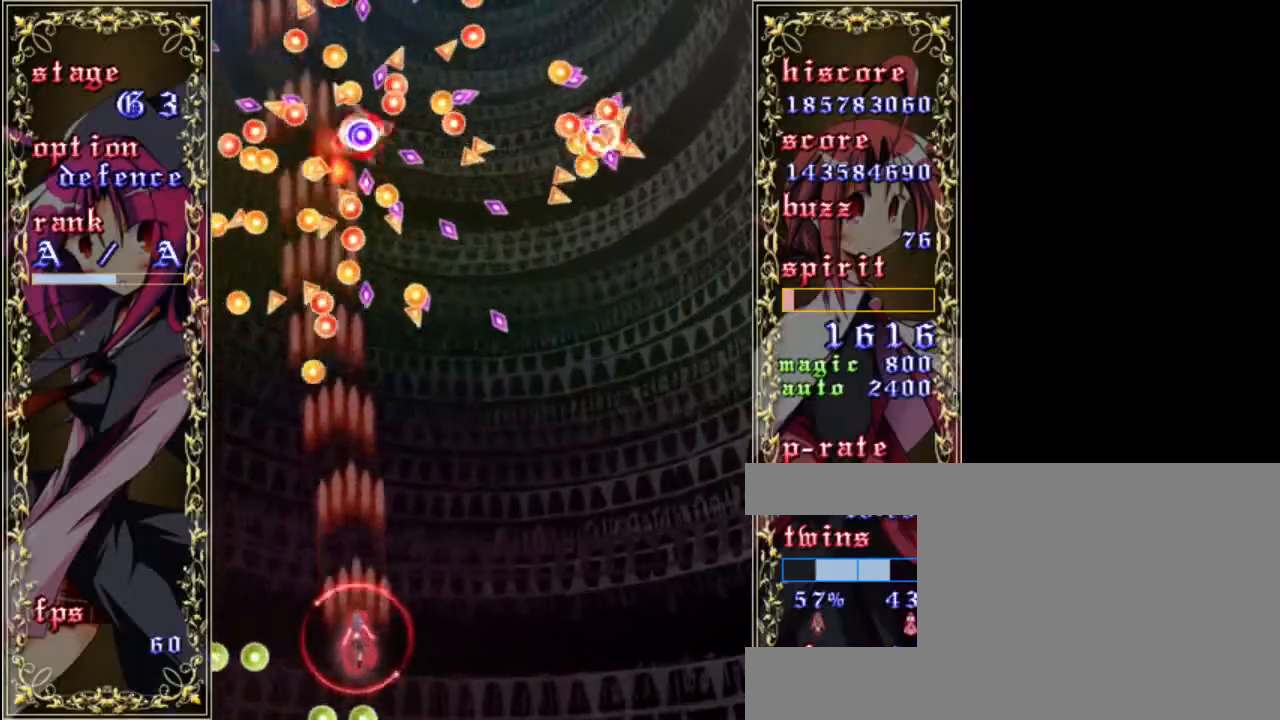
{"keys": ["down", "shift", "z"], "events": []}
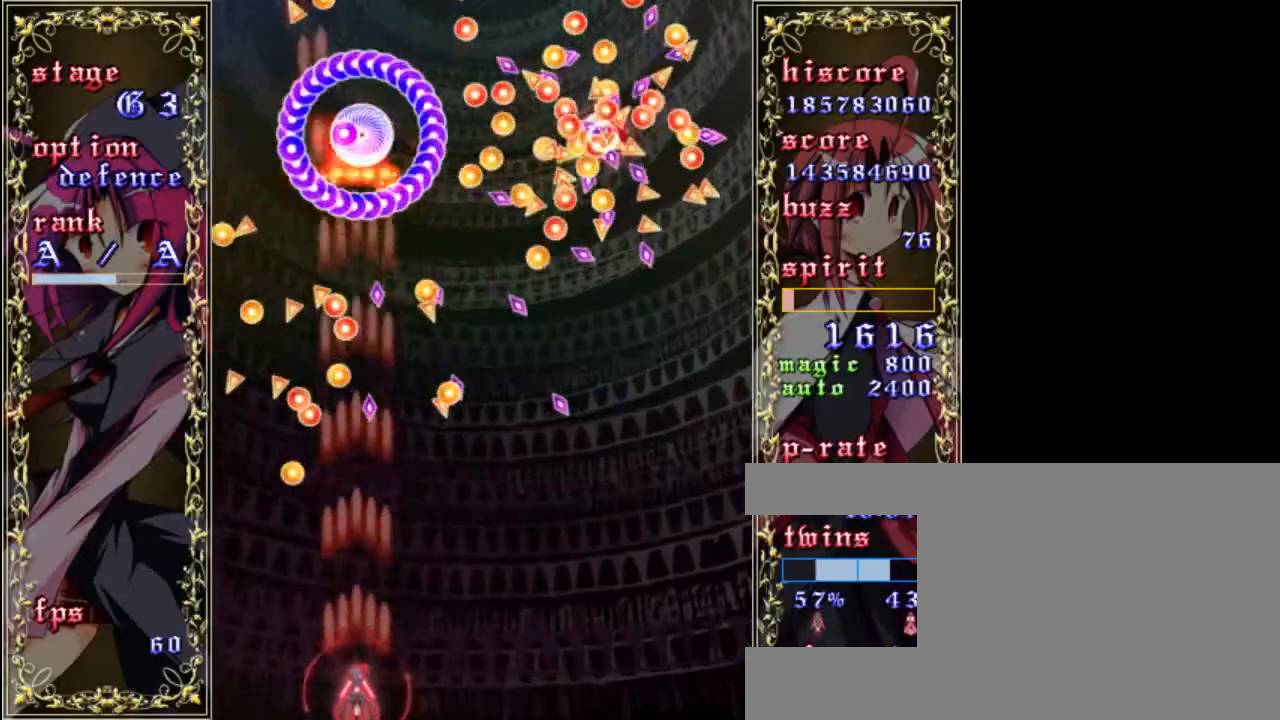
{"keys": ["shift", "z"], "events": [[267, "down", "up"]]}
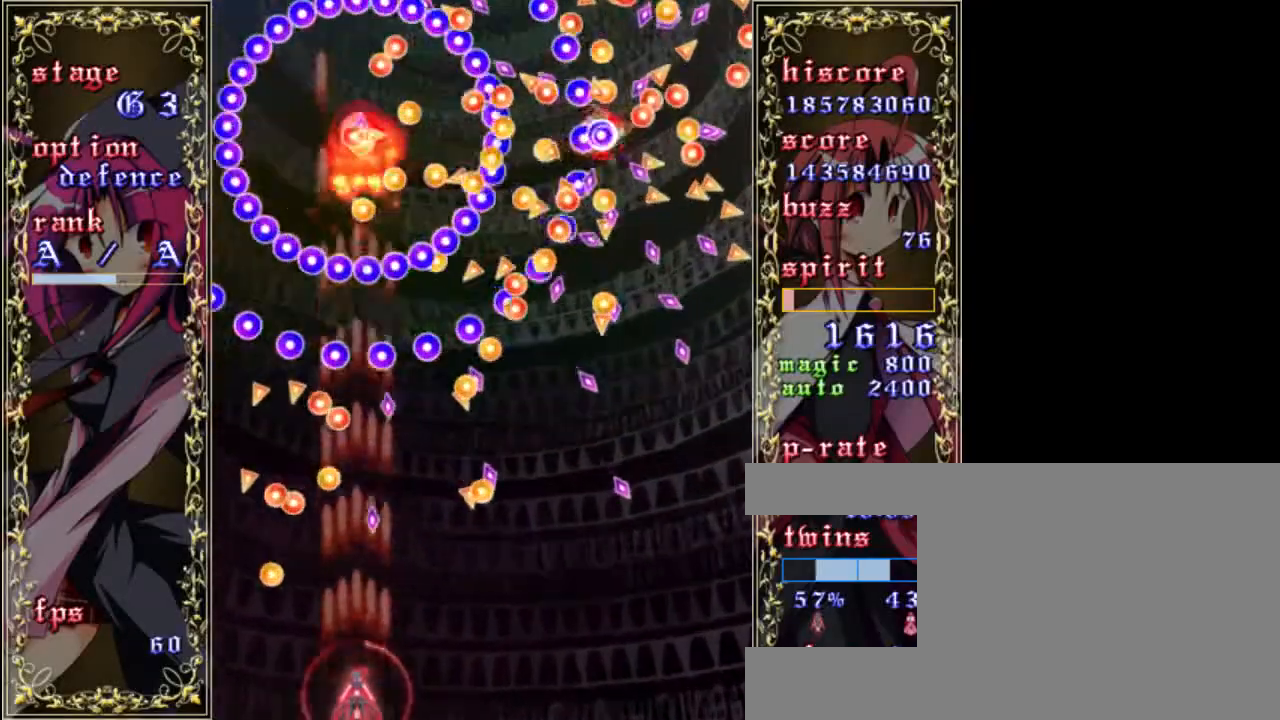
{"keys": ["right", "shift", "up", "z"], "events": [[100, "right", "down"], [233, "right", "up"], [367, "right", "down"], [467, "up", "down"]]}
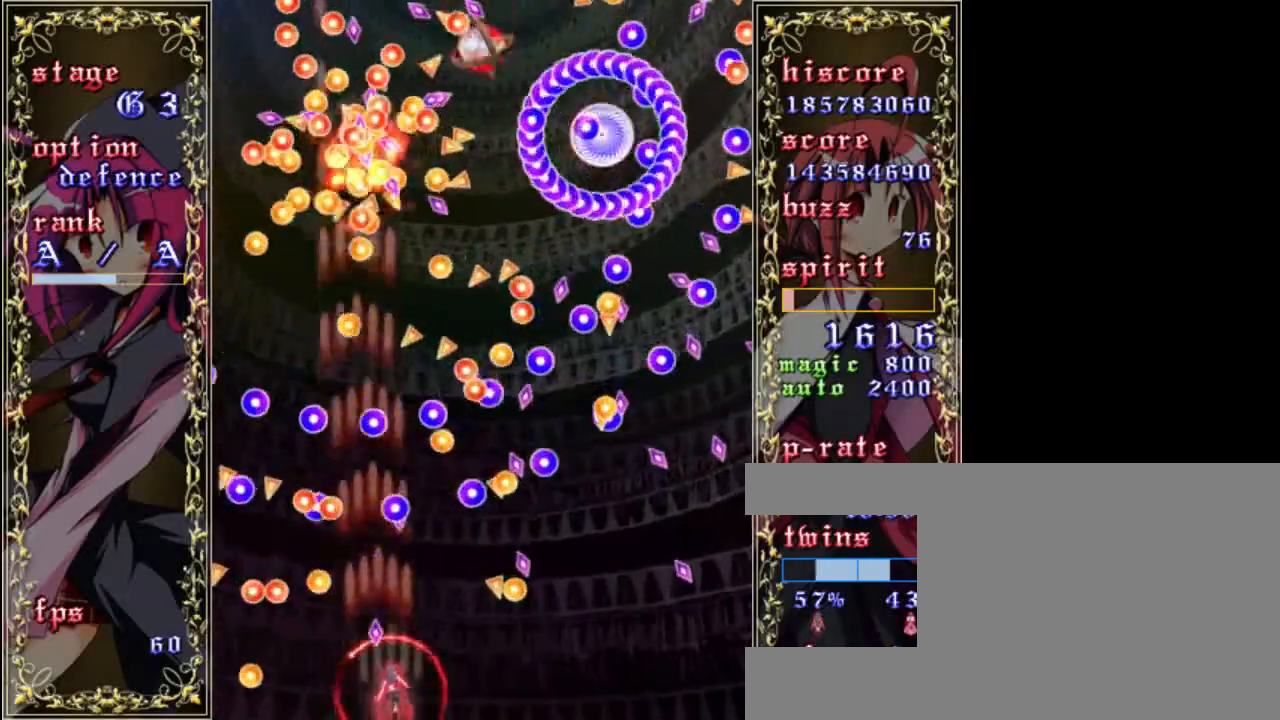
{"keys": ["down", "left", "shift", "z"], "events": [[167, "right", "up"], [233, "left", "down"], [267, "up", "up"], [433, "down", "down"]]}